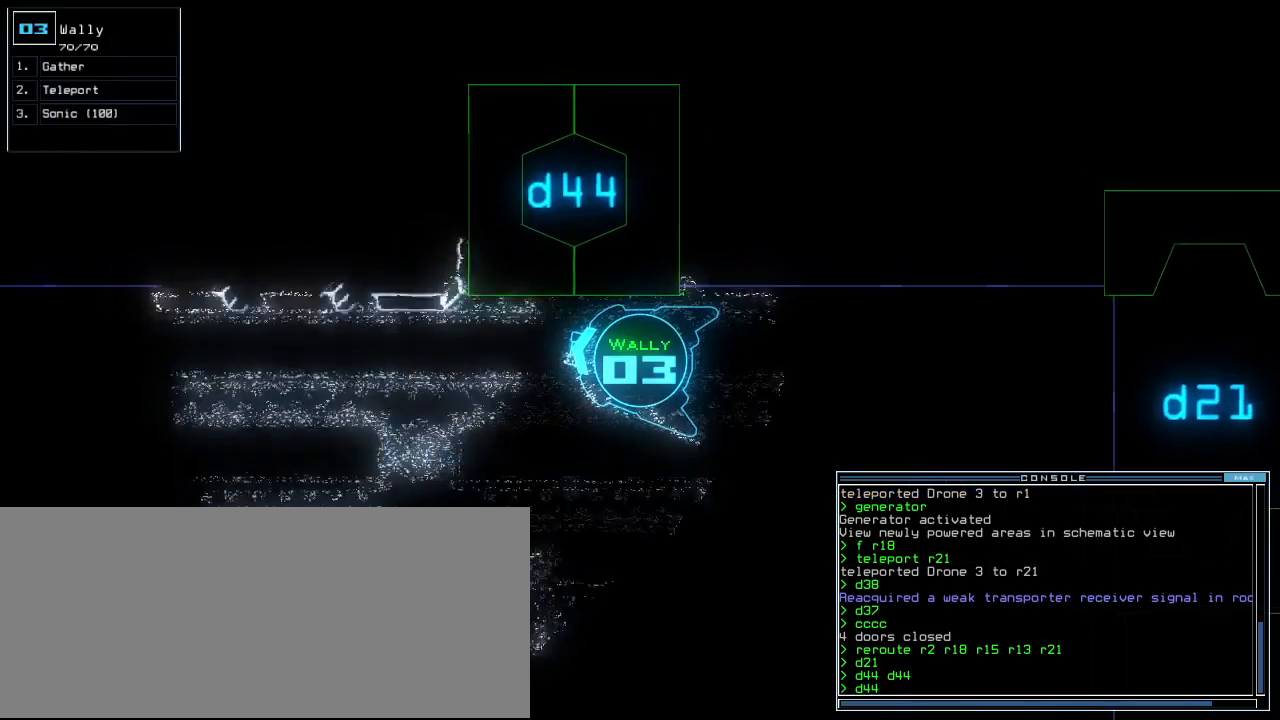
Gameplay with keyboard; each line is a JSON object with the keys held at the frame after it. "events" lists presses ("down") and releases ("up") of ".", "/", "0", "1", "2", "3", "4", "5", "6", "7", "8", "9", "a", "b", "backspace", "c", "caps_lock", "comma", "ctrl_l", "ctrl_r", "d", "down", "e", "equals", "escape", "f", "g", "h", "i", "j", "k", "l", "left", "m", "minus", "n", "o", "p", "q", "quote", "r", "return", "right", "s", "semicolon", "shift_l", "shift_r", "space", "t", "tab", "tilde", "u", "up", "v", "w", "x", "y" and "z" between this image and that frame as [ms after this image, input, new state], when the widget could be followed in between. No other keys are recorded. Mouse input is not recorded.
{"keys": [], "events": [[120, "right", "down"], [240, "up", "up"], [320, "right", "up"], [360, "return", "down"], [420, "return", "up"]]}
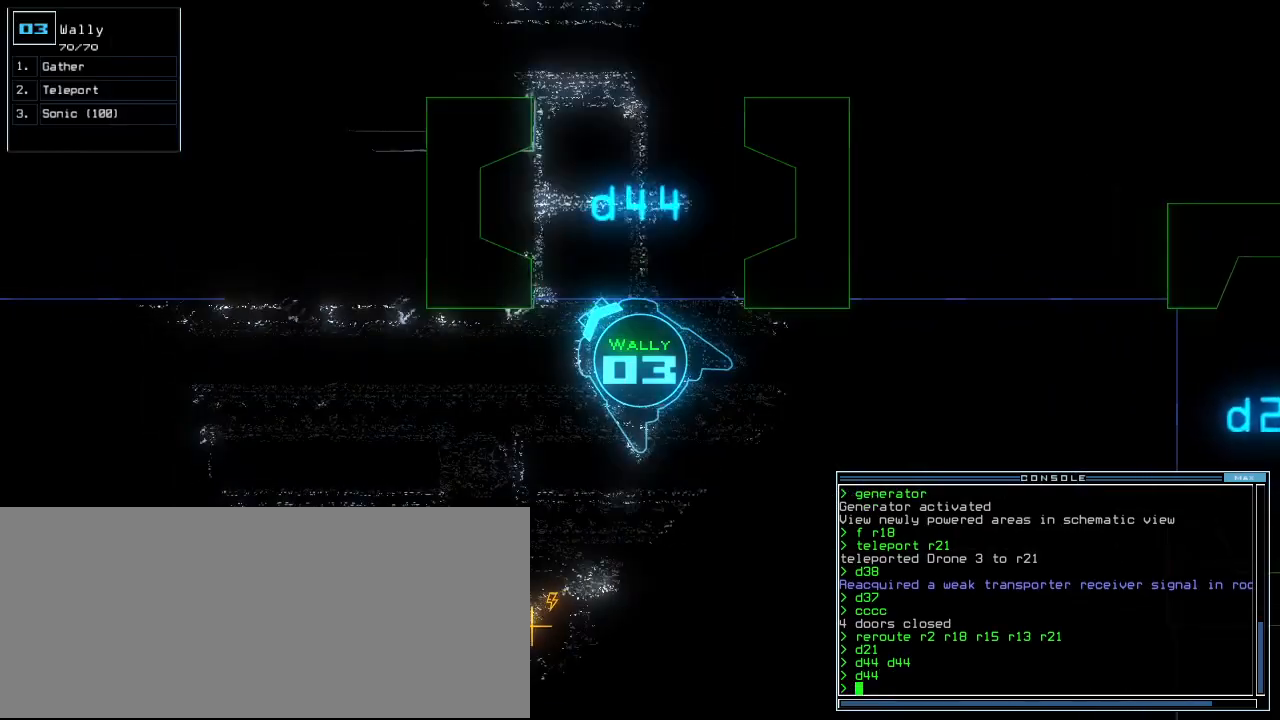
{"keys": ["up"], "events": [[40, "up", "down"], [140, "right", "down"], [360, "right", "up"]]}
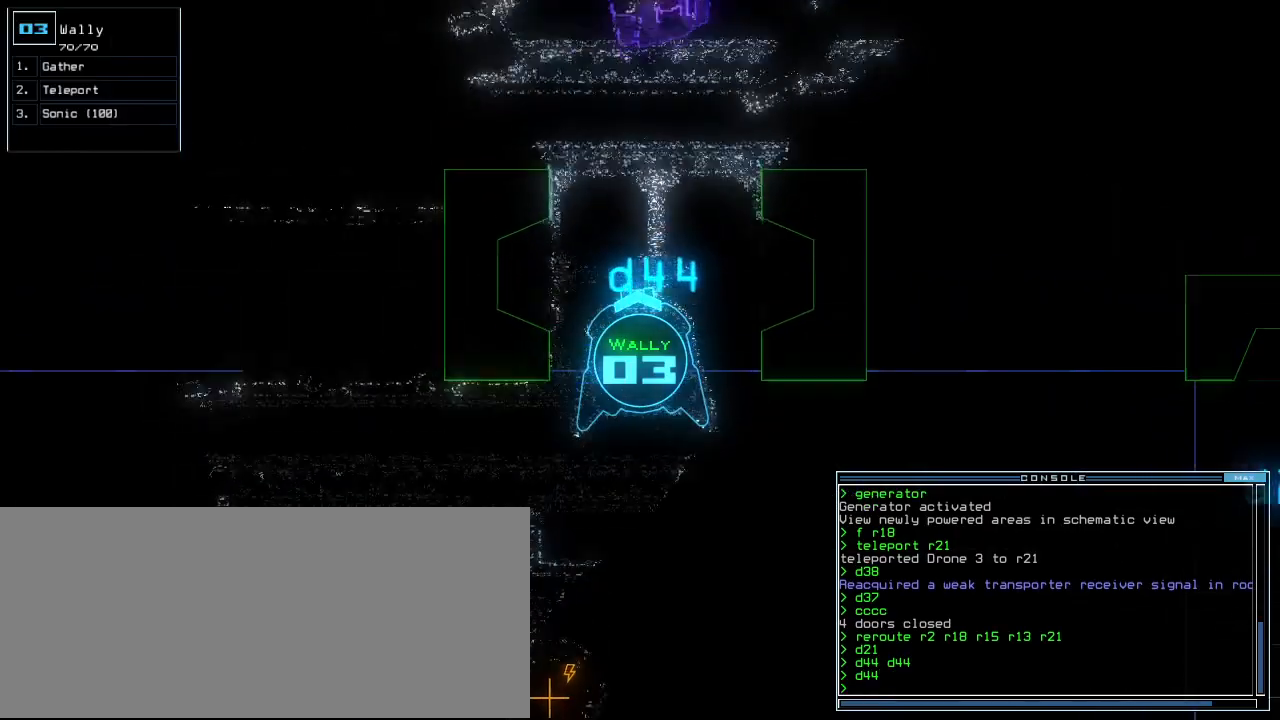
{"keys": ["down"], "events": [[60, "up", "up"], [360, "down", "down"]]}
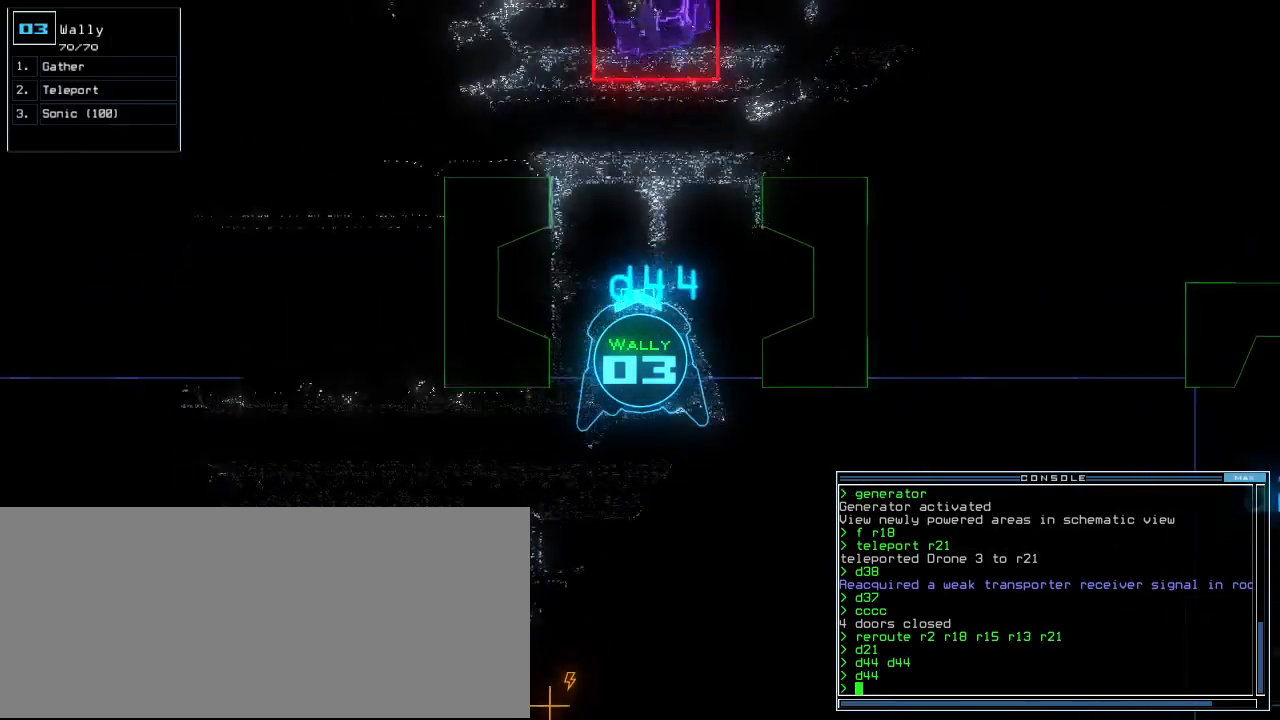
{"keys": [], "events": [[60, "down", "up"], [240, "down", "down"], [360, "down", "up"]]}
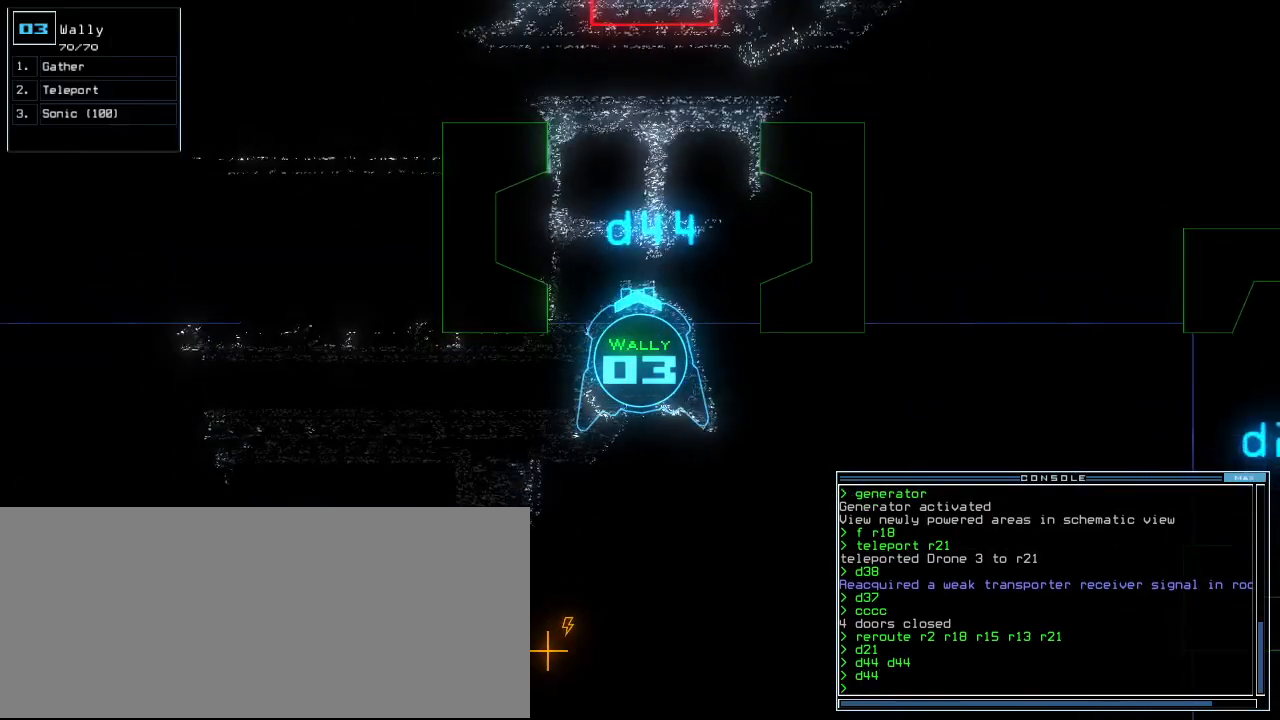
{"keys": ["down", "left"], "events": [[140, "left", "down"], [160, "down", "down"]]}
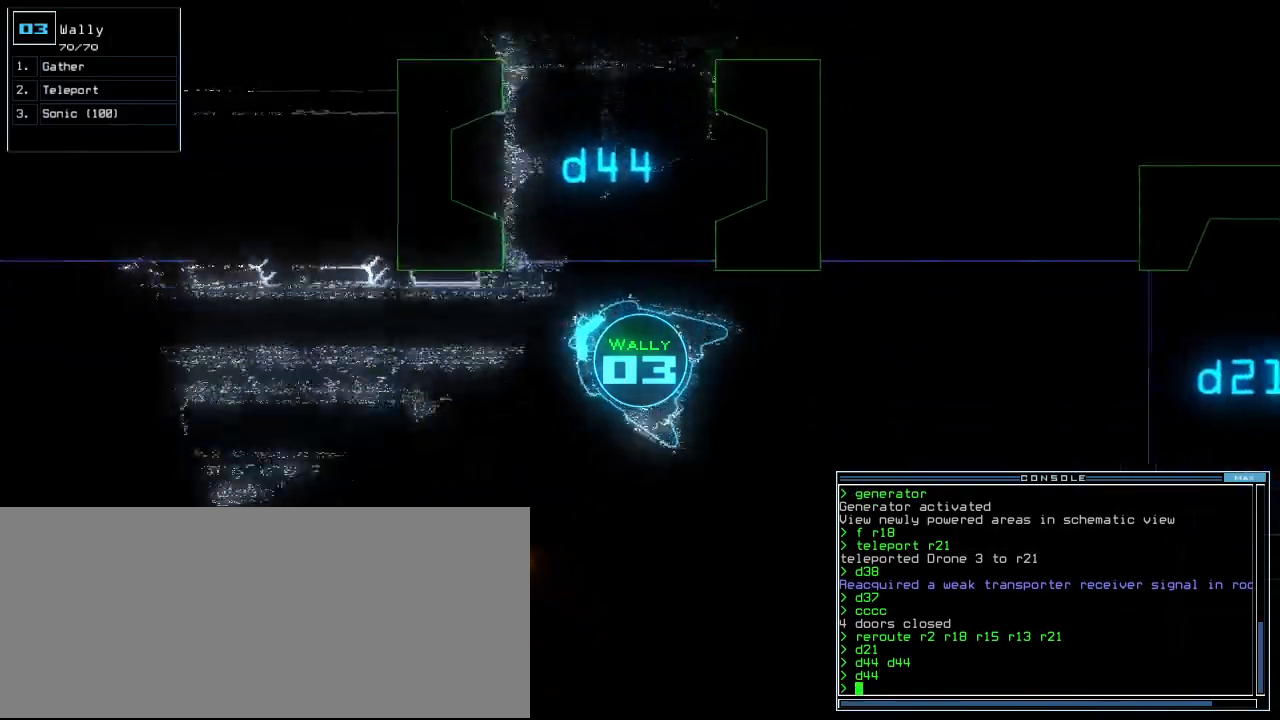
{"keys": ["down"], "events": [[100, "left", "up"]]}
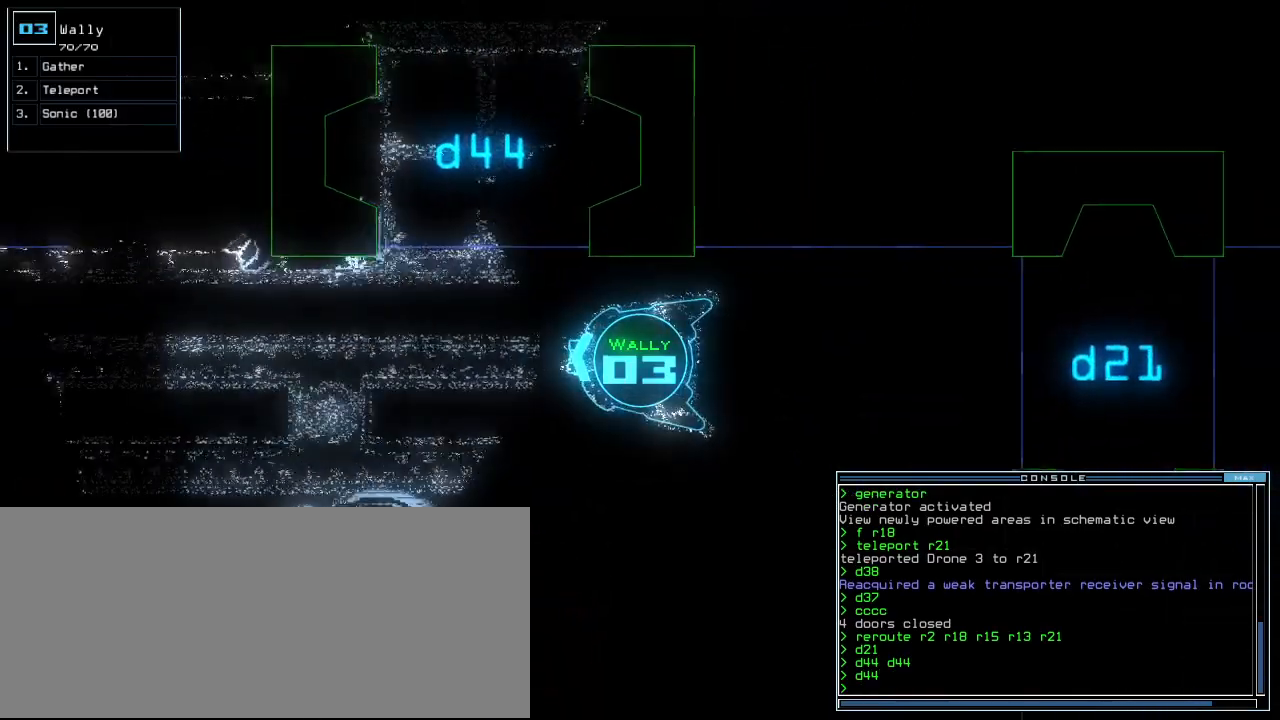
{"keys": []}